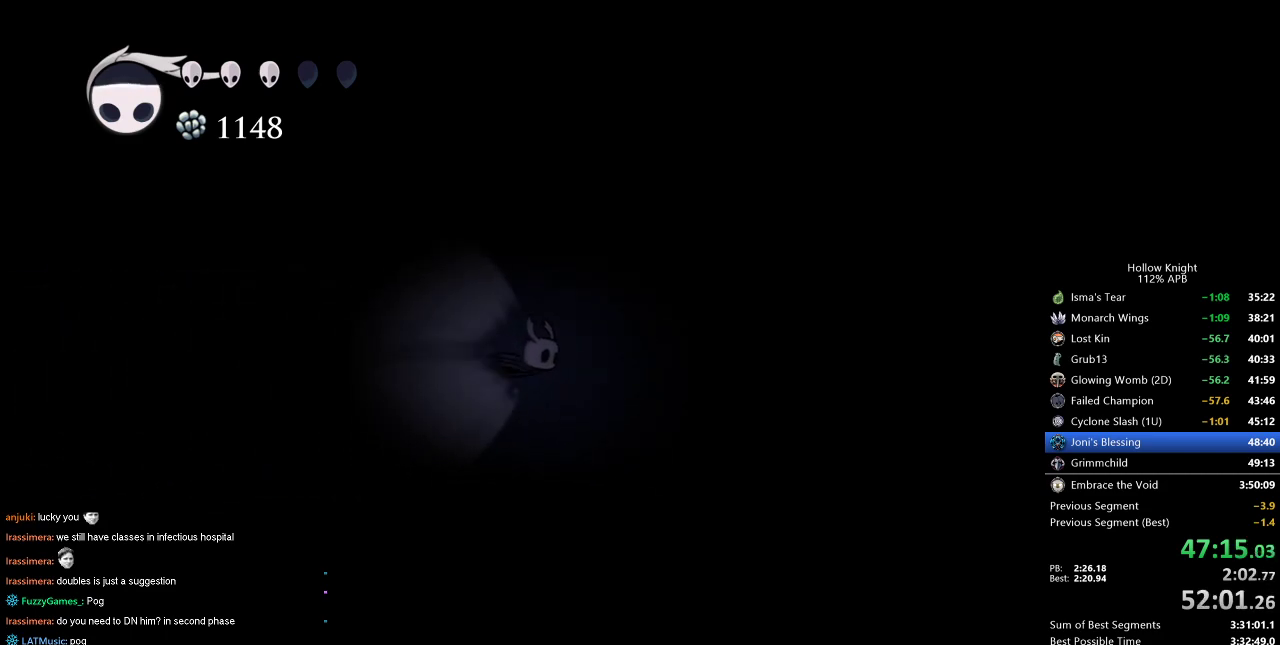
Gameplay with keyboard; each line is a JSON object with the keys held at the frame after it. "events" lists presses ("down") and releases ("up") of "cdash", "dash", "dnail", "down", "heal", "inv", "jump", "left", "nail", "right", "spell" and "up" between this image and that frame as [ms after this image, input, new state], when the widget could be followed in between. No other keys are recorded. Mouse input is not recorded. Key names are as the overlay labels them; some are game actions (e.g. jump) rather than physical keys.
{"keys": ["right"], "events": [[467, "down", "up"]]}
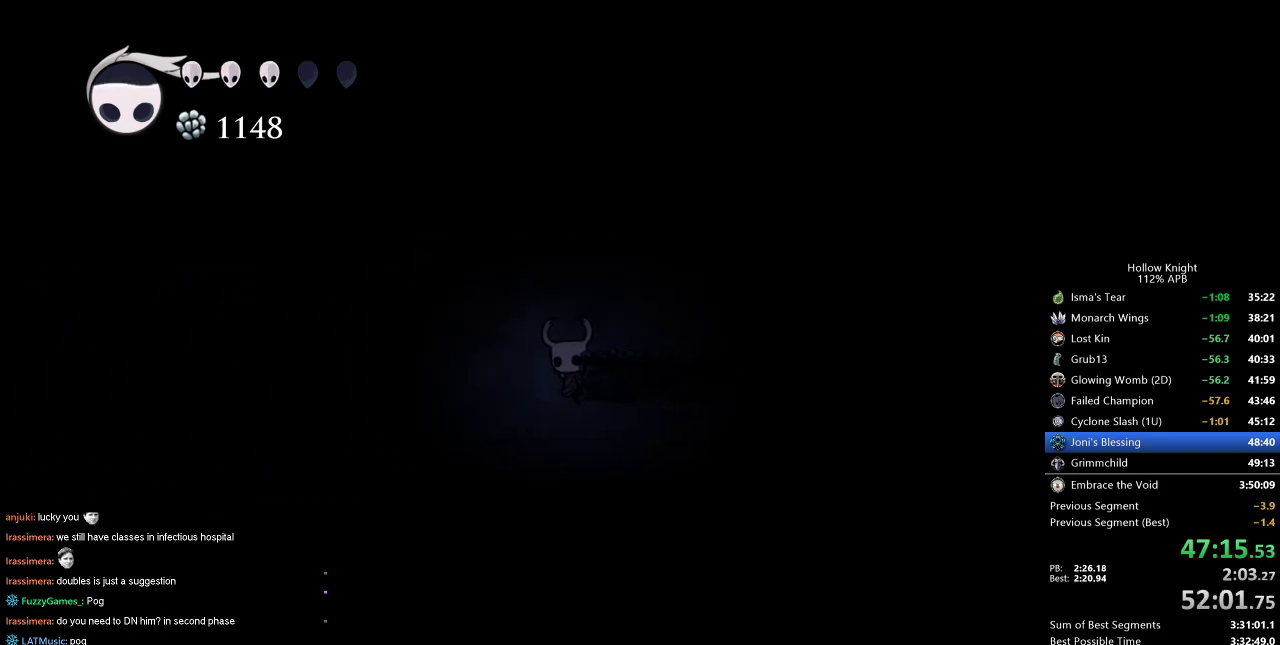
{"keys": ["jump", "right"], "events": [[334, "jump", "down"]]}
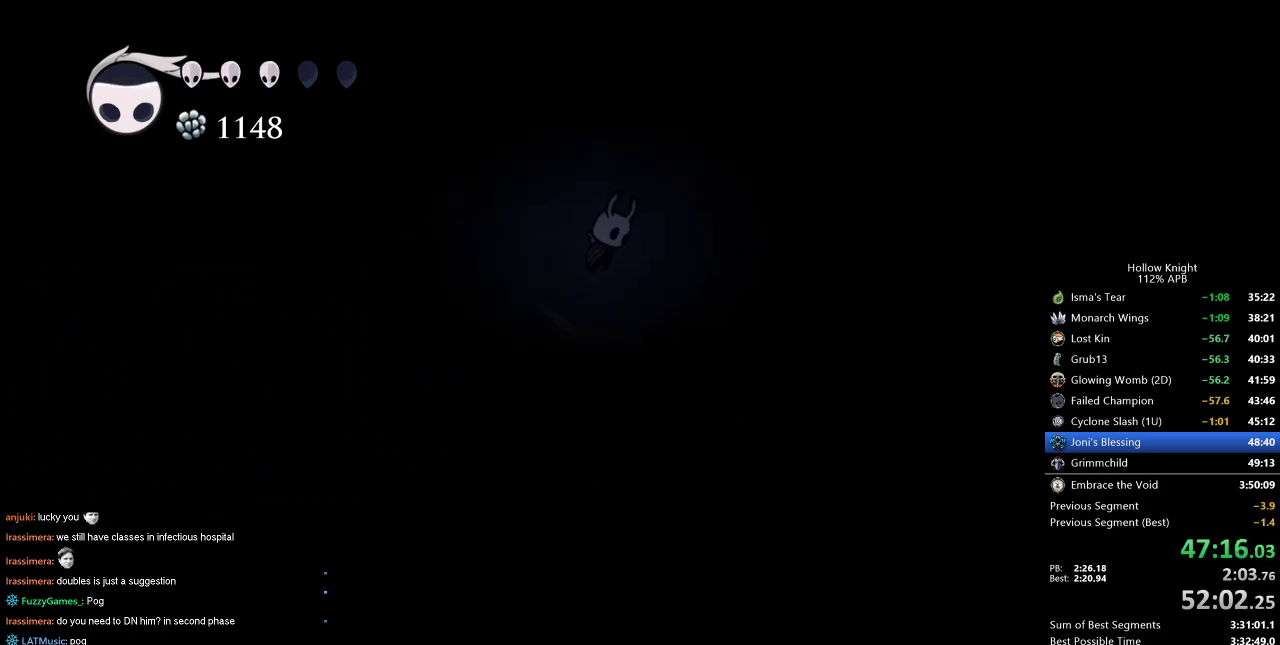
{"keys": ["right"], "events": [[200, "jump", "up"]]}
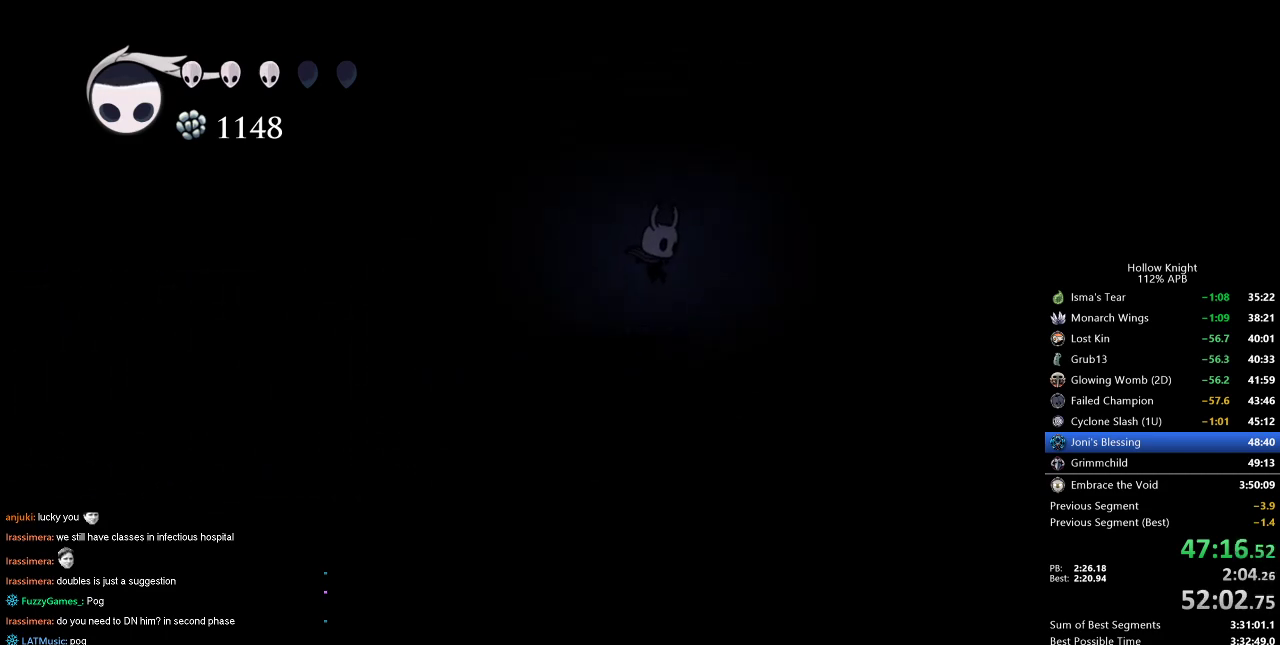
{"keys": ["right"], "events": [[134, "dash", "down"], [267, "dash", "up"]]}
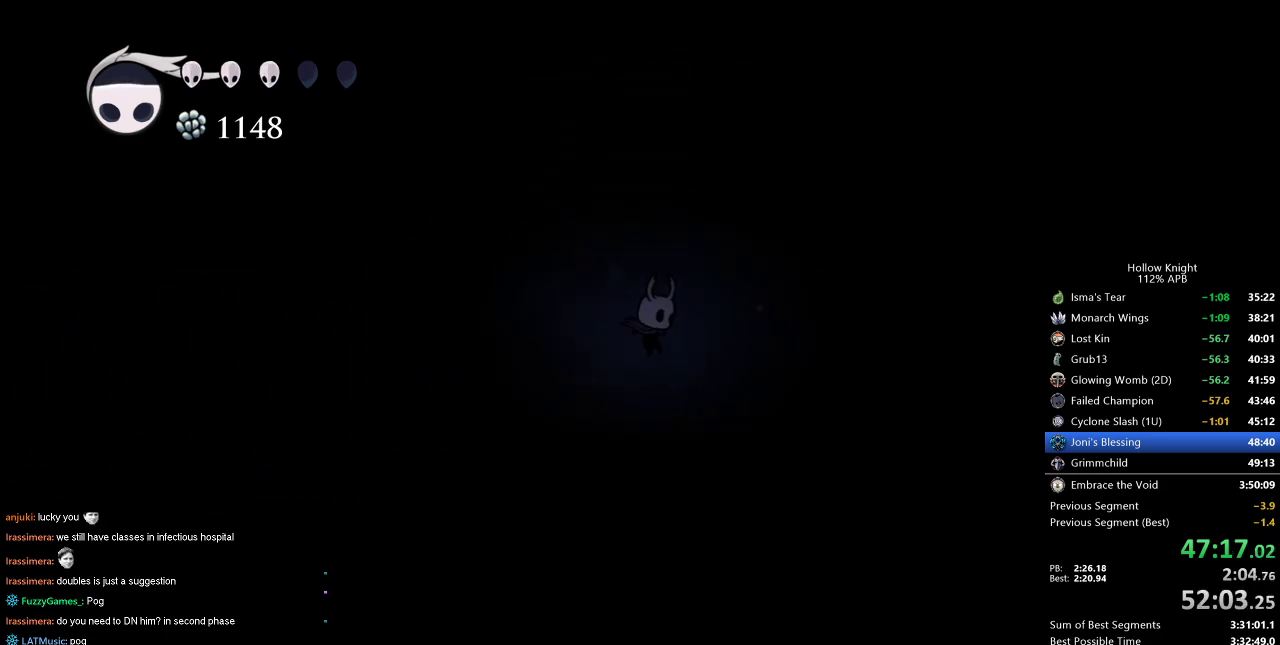
{"keys": ["jump", "right"], "events": [[134, "jump", "down"]]}
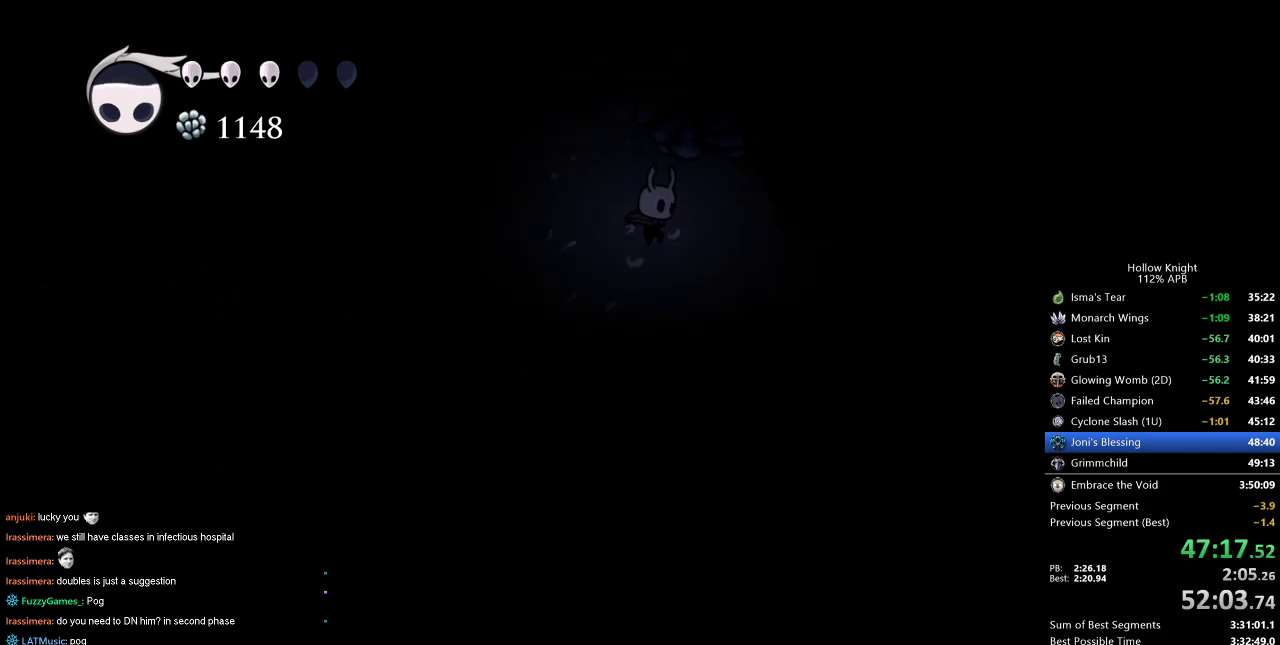
{"keys": ["right"], "events": [[434, "jump", "up"]]}
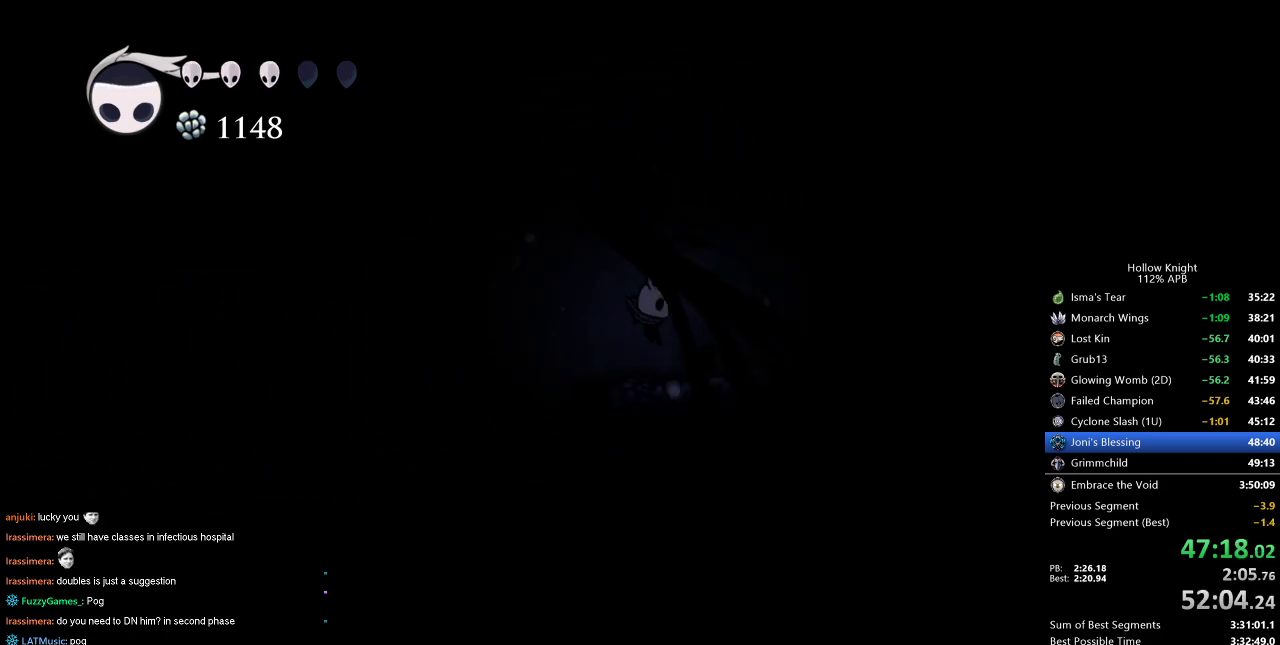
{"keys": ["right"], "events": [[267, "spell", "down"], [367, "spell", "up"]]}
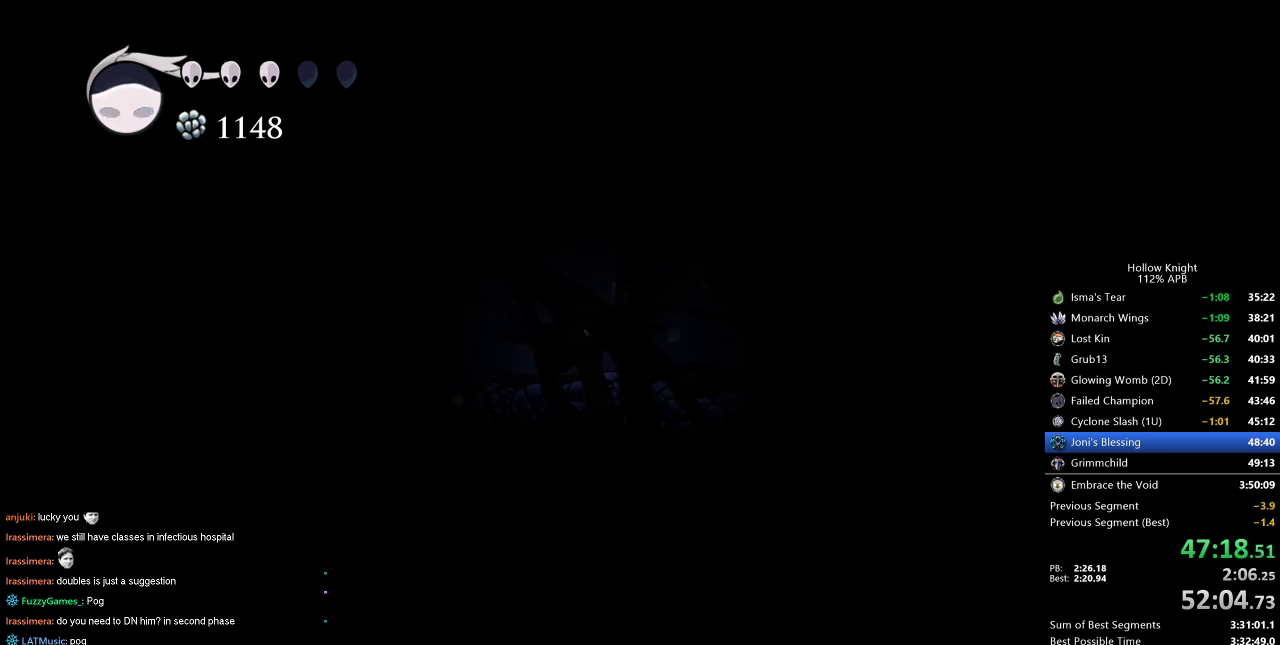
{"keys": ["dash", "right"], "events": [[417, "dash", "down"]]}
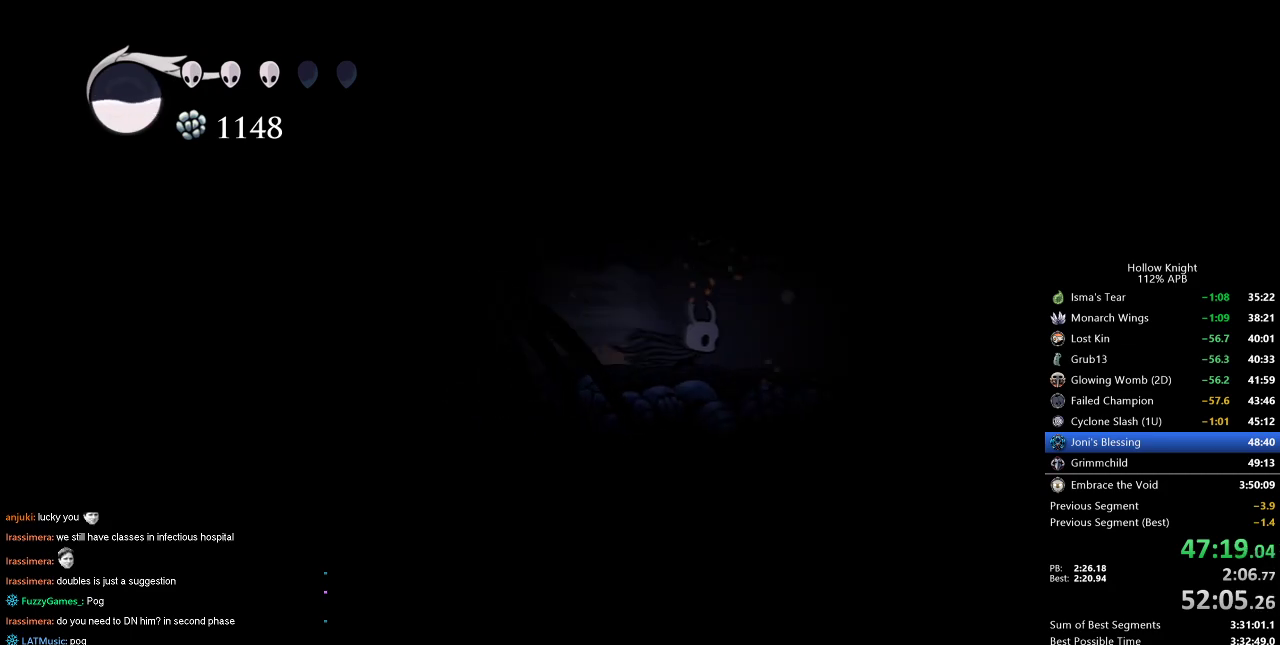
{"keys": ["jump", "right"], "events": [[67, "dash", "up"], [467, "jump", "down"]]}
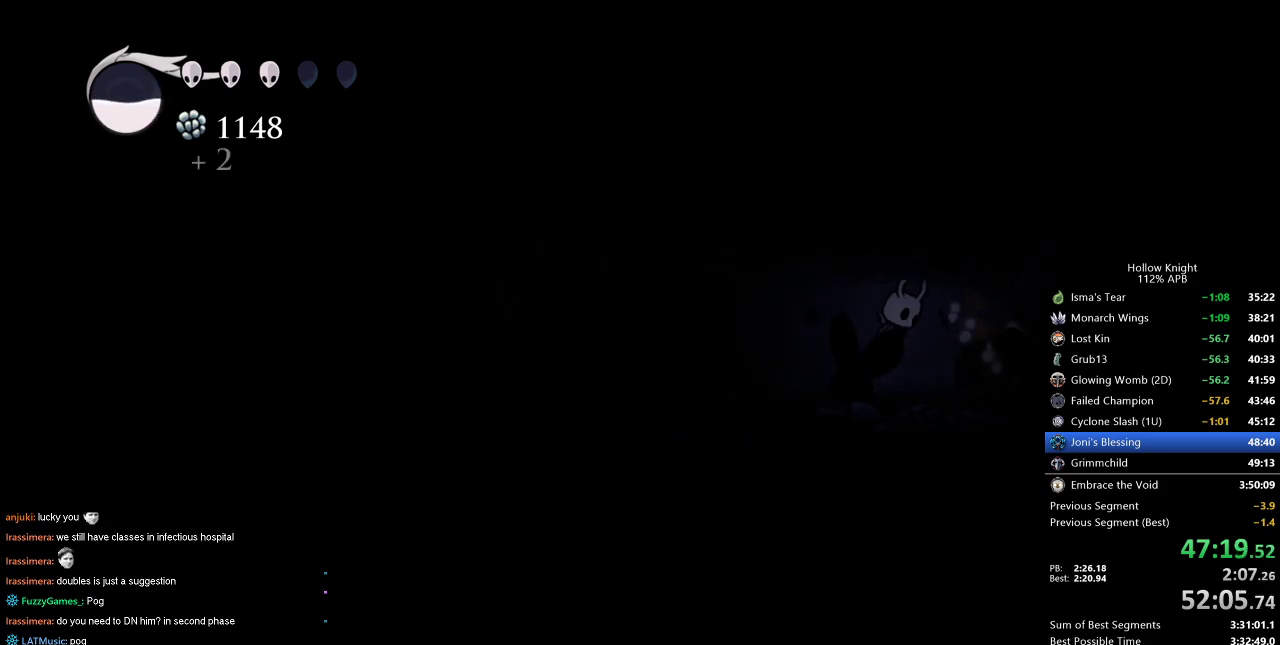
{"keys": ["right"], "events": [[200, "dash", "down"], [234, "jump", "up"], [467, "dash", "up"]]}
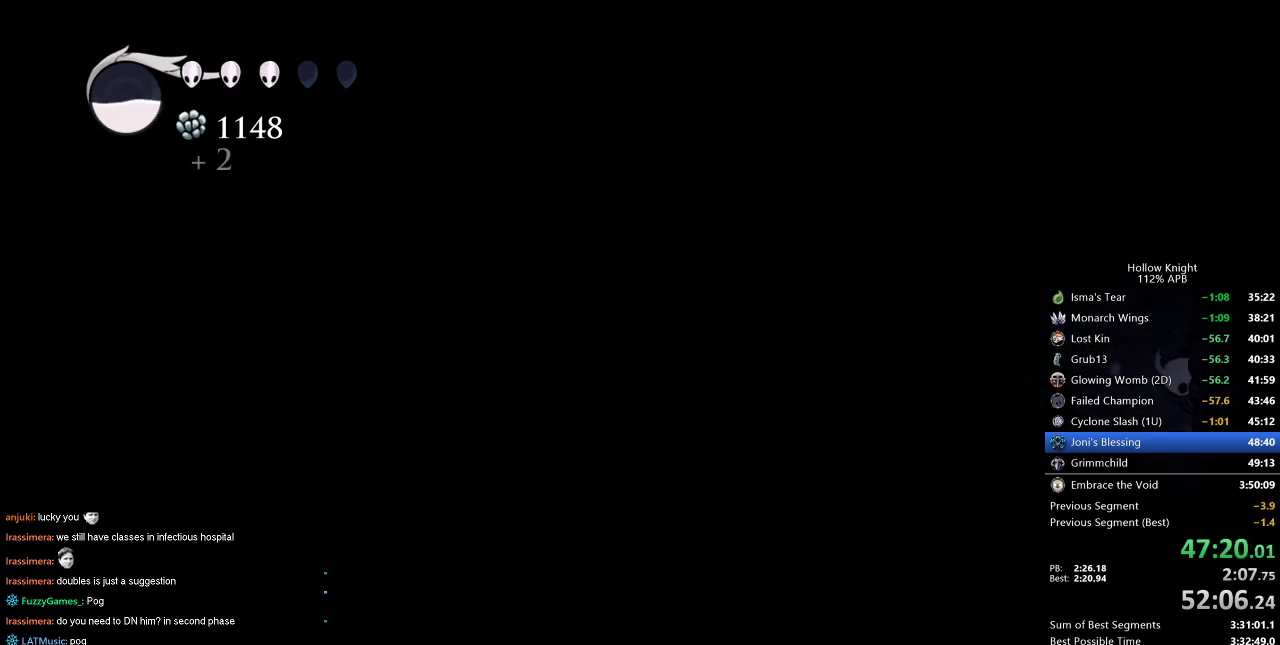
{"keys": ["jump", "left"], "events": [[17, "jump", "down"], [334, "jump", "up"], [400, "jump", "down"], [400, "left", "down"], [434, "right", "up"]]}
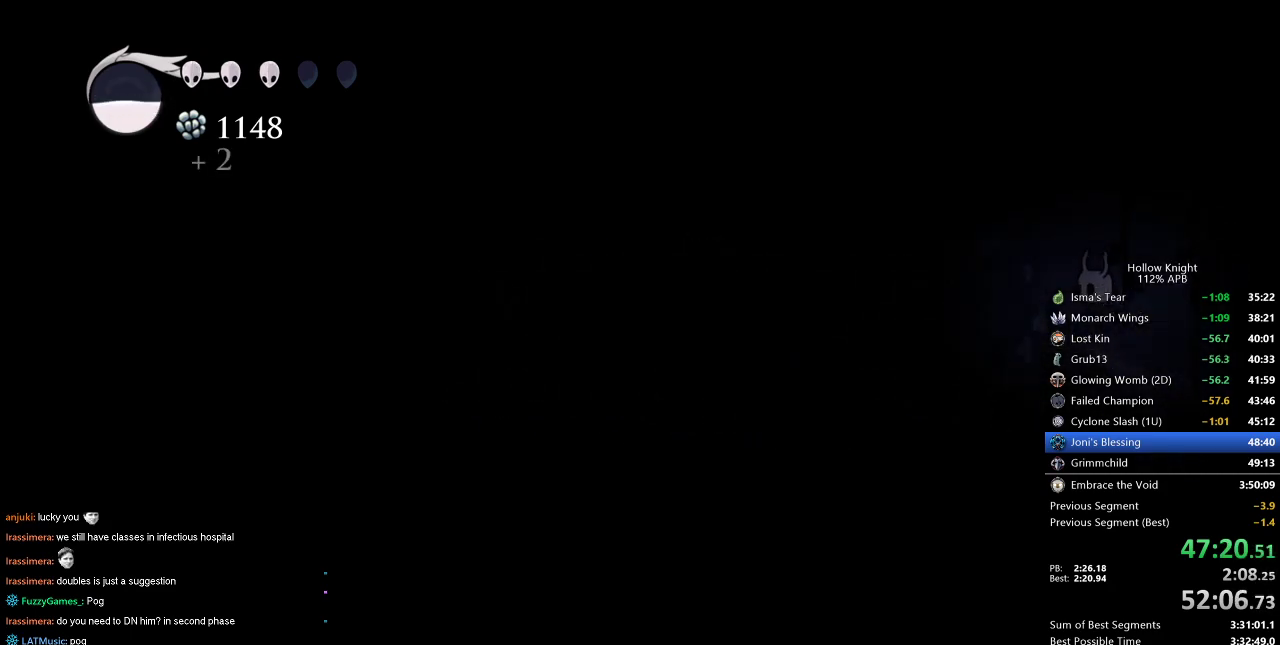
{"keys": ["left"], "events": [[400, "jump", "up"]]}
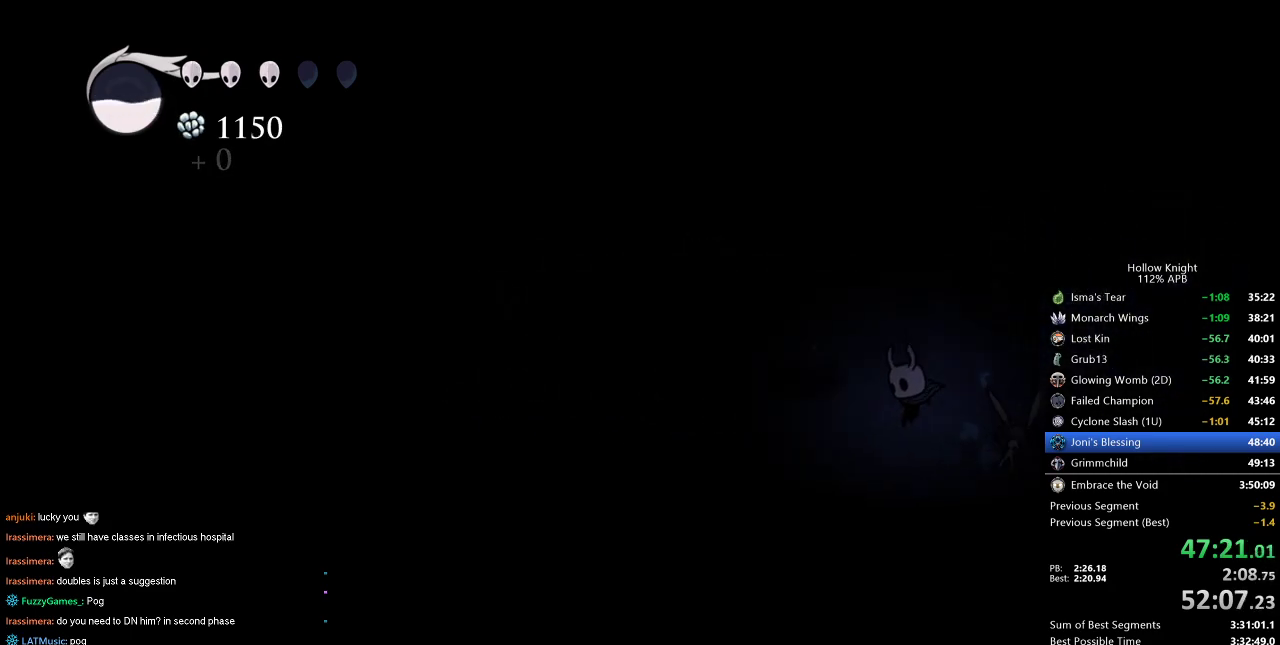
{"keys": ["left"], "events": [[184, "dash", "down"], [267, "dash", "up"]]}
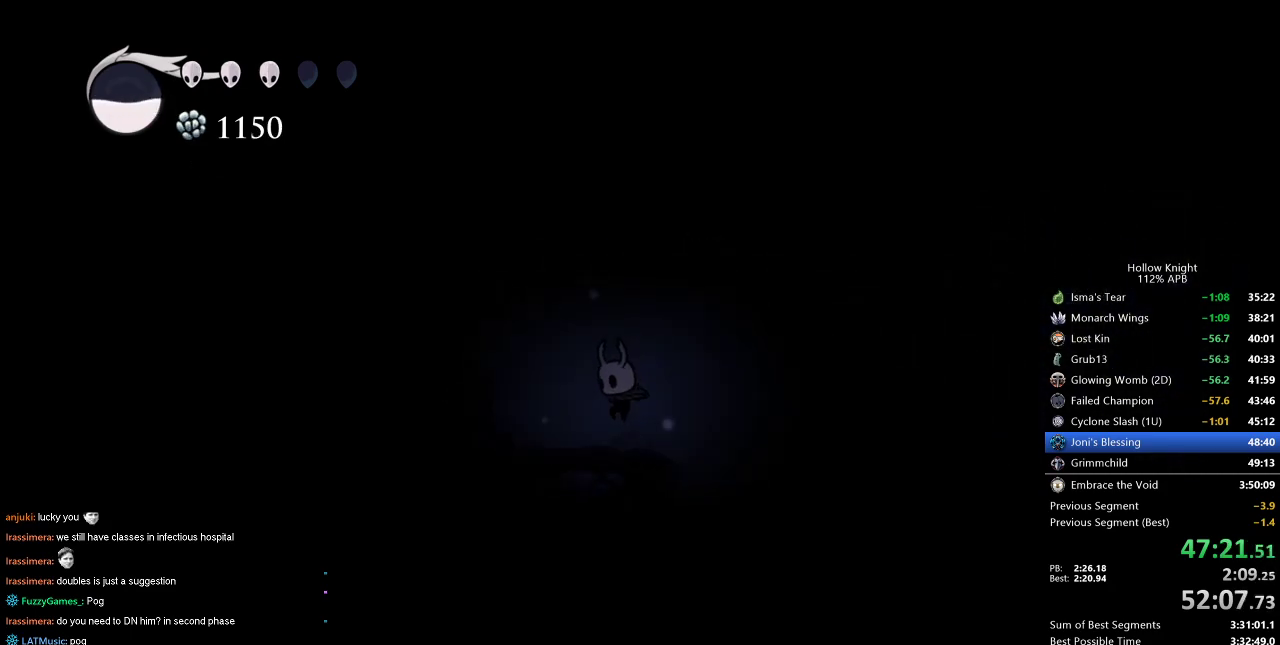
{"keys": ["jump"], "events": [[100, "left", "up"], [250, "left", "down"], [334, "left", "up"], [434, "jump", "down"]]}
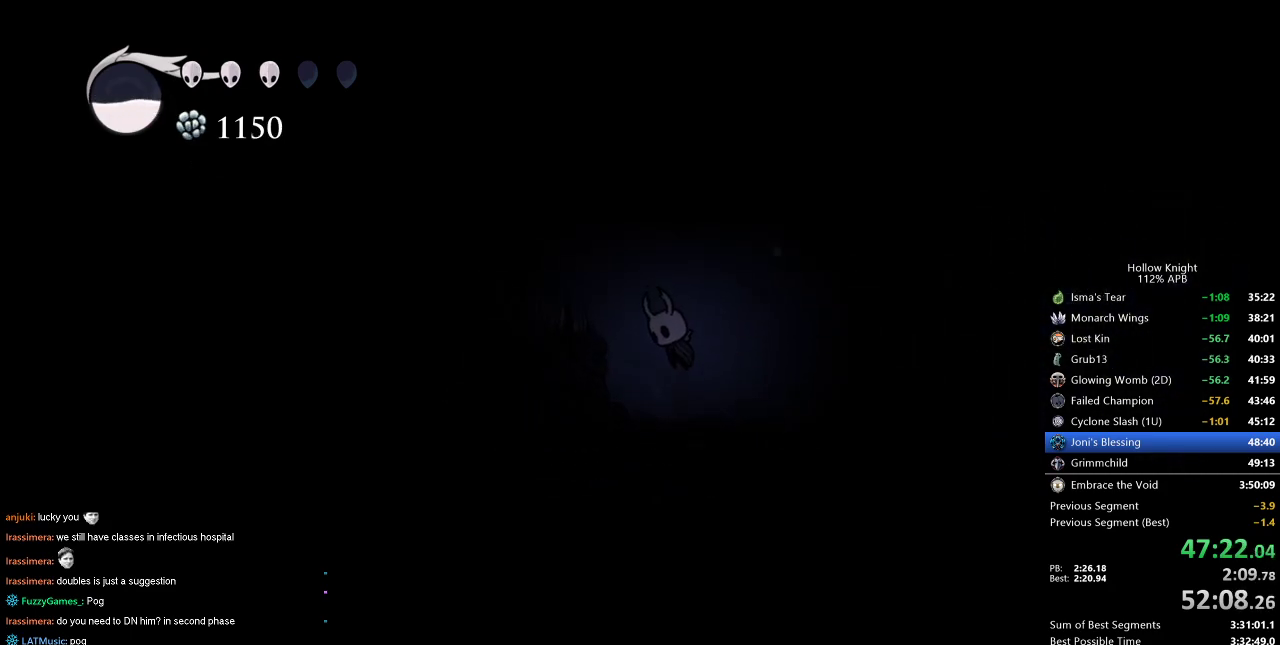
{"keys": ["left"], "events": [[117, "left", "down"], [250, "dash", "down"], [300, "jump", "up"], [400, "dash", "up"]]}
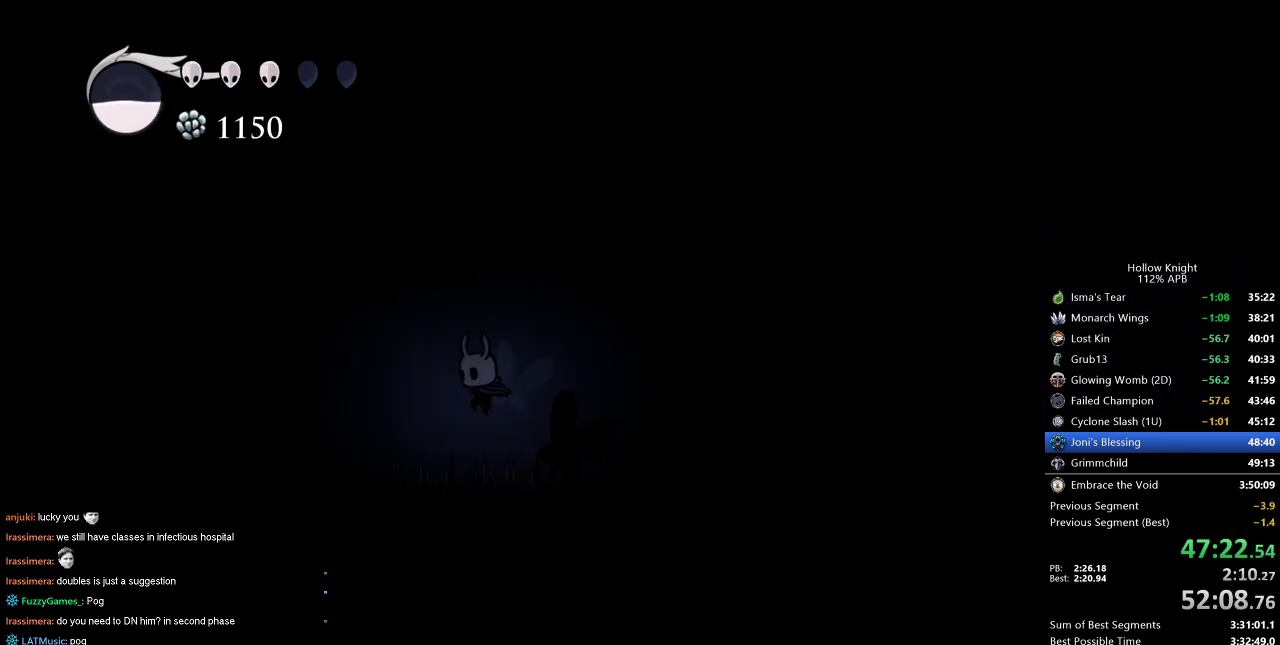
{"keys": ["dash", "left"], "events": [[34, "down", "down"], [84, "nail", "down"], [184, "down", "up"], [367, "dash", "down"], [367, "nail", "up"]]}
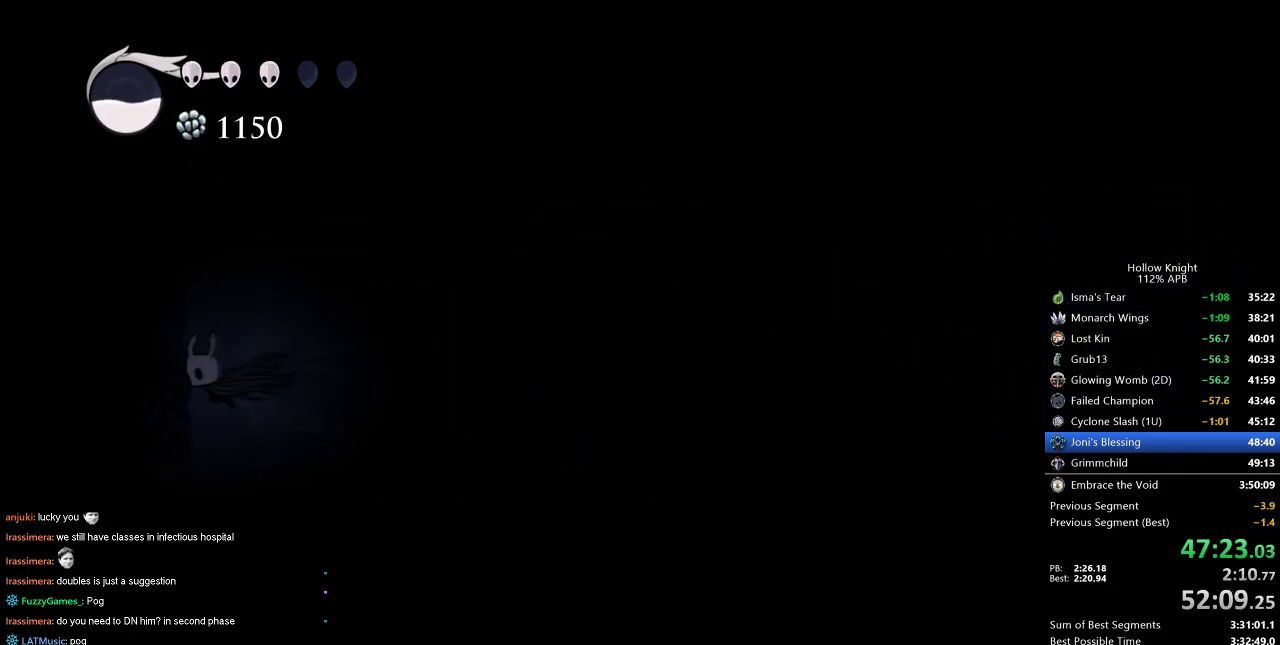
{"keys": ["jump"], "events": [[100, "dash", "up"], [150, "jump", "down"], [150, "left", "up"], [150, "right", "down"], [250, "right", "up"], [434, "jump", "up"], [484, "jump", "down"]]}
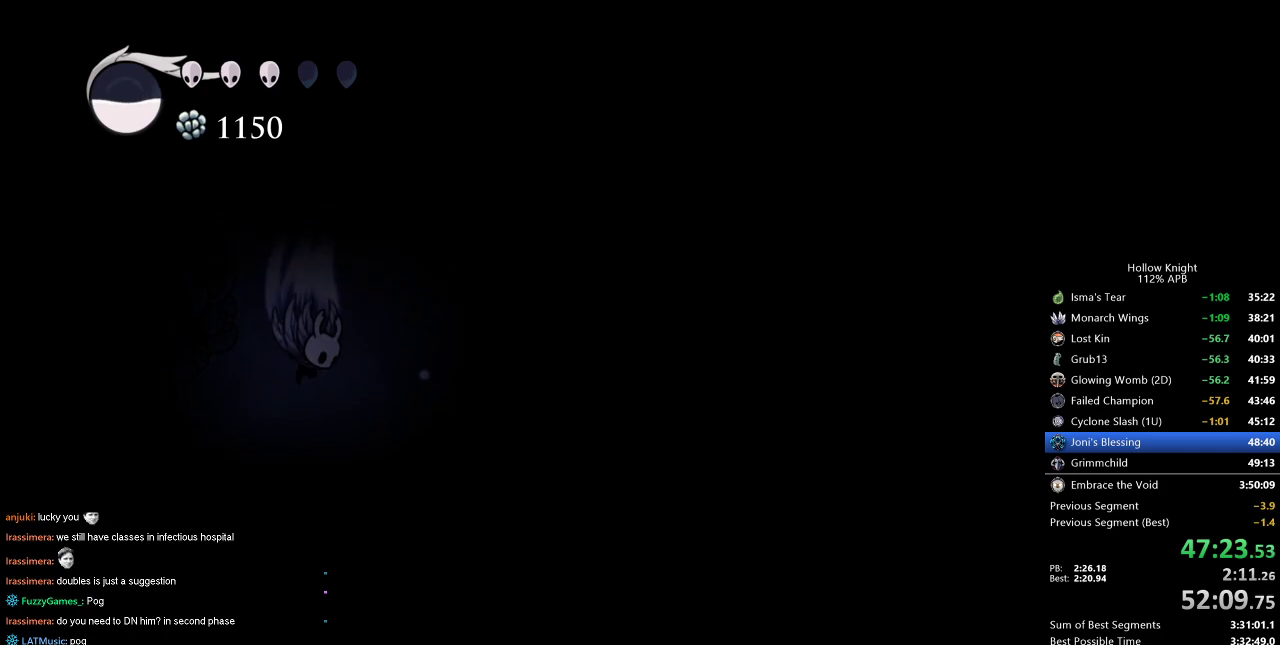
{"keys": ["jump", "left"], "events": [[117, "left", "down"], [300, "jump", "up"], [400, "jump", "down"]]}
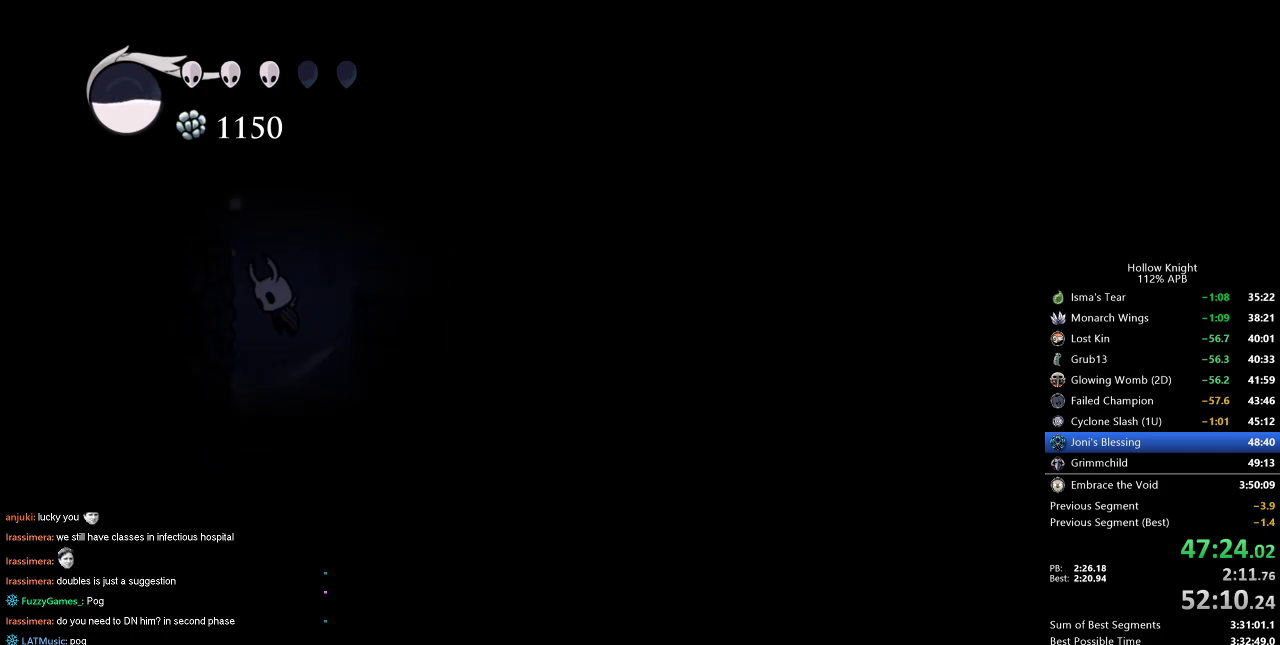
{"keys": ["jump", "right"], "events": [[167, "jump", "up"], [217, "jump", "down"], [267, "right", "down"], [317, "left", "up"]]}
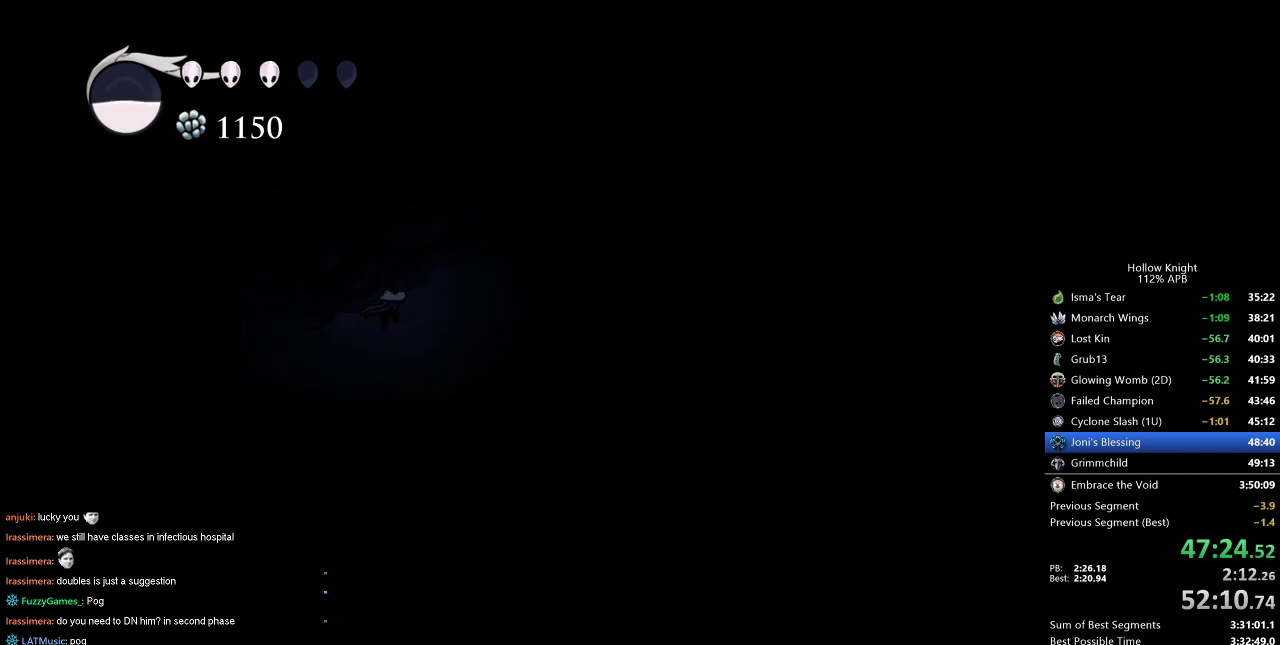
{"keys": ["right"], "events": [[217, "dash", "down"], [250, "jump", "up"], [334, "dash", "up"]]}
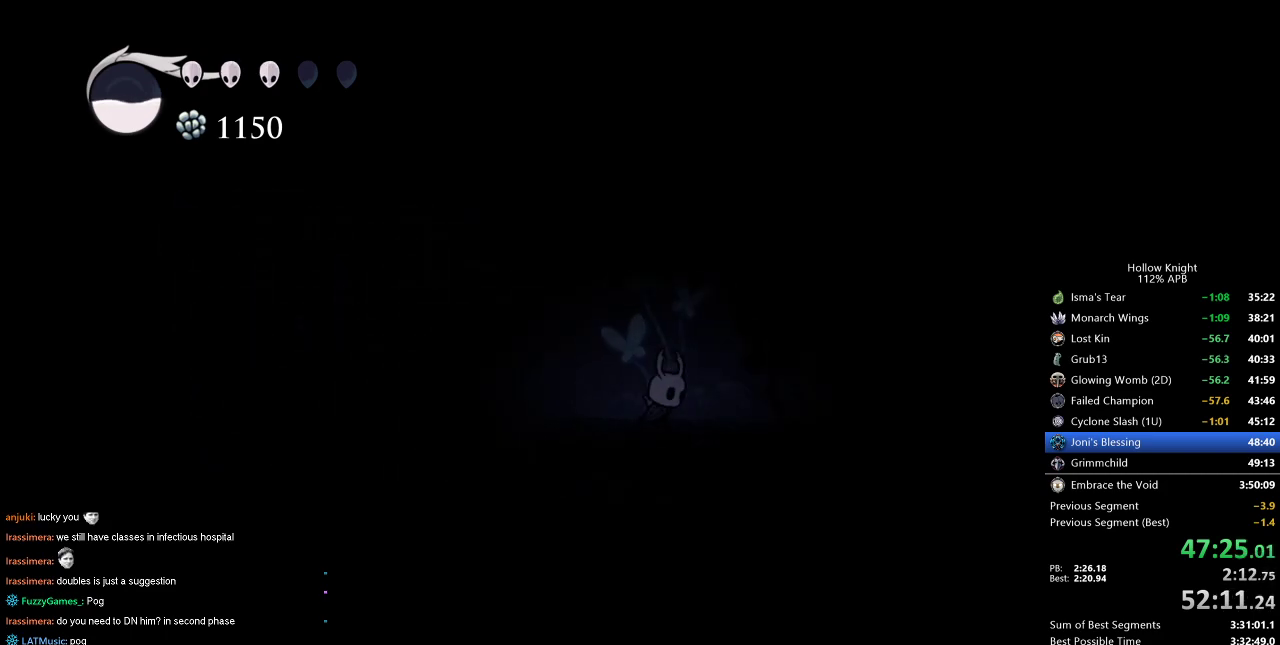
{"keys": [], "events": [[117, "jump", "down"], [117, "right", "up"], [500, "jump", "up"]]}
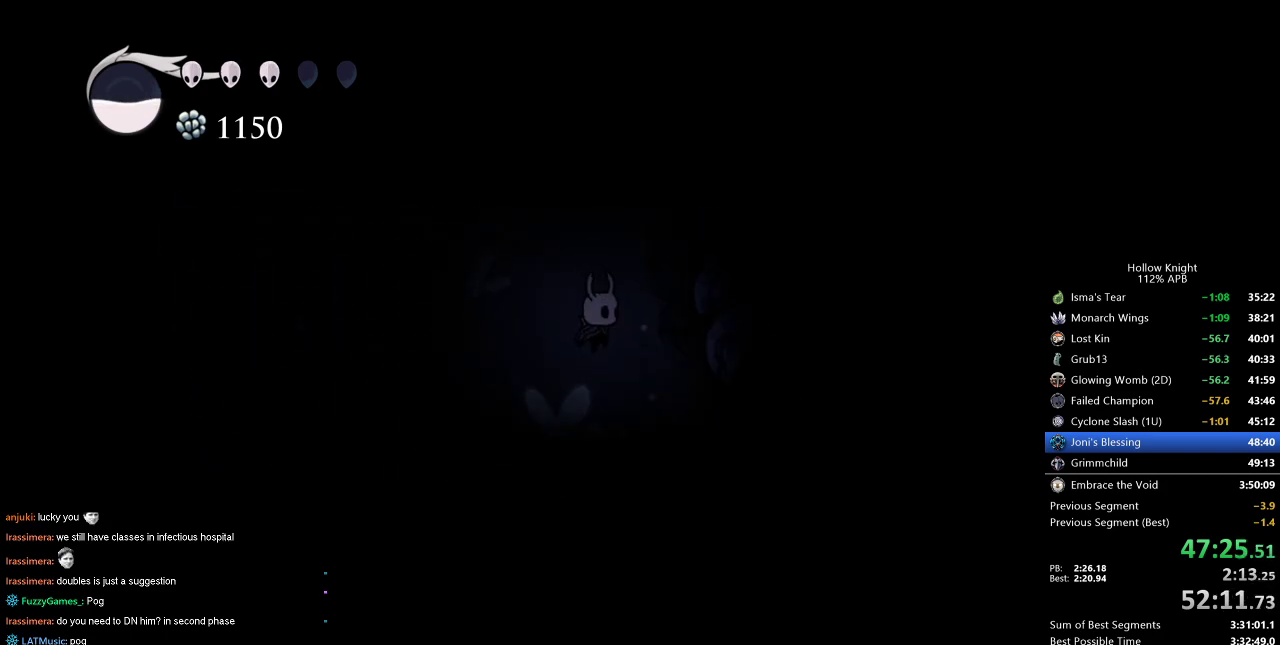
{"keys": ["jump", "right"], "events": [[84, "jump", "down"], [400, "right", "down"]]}
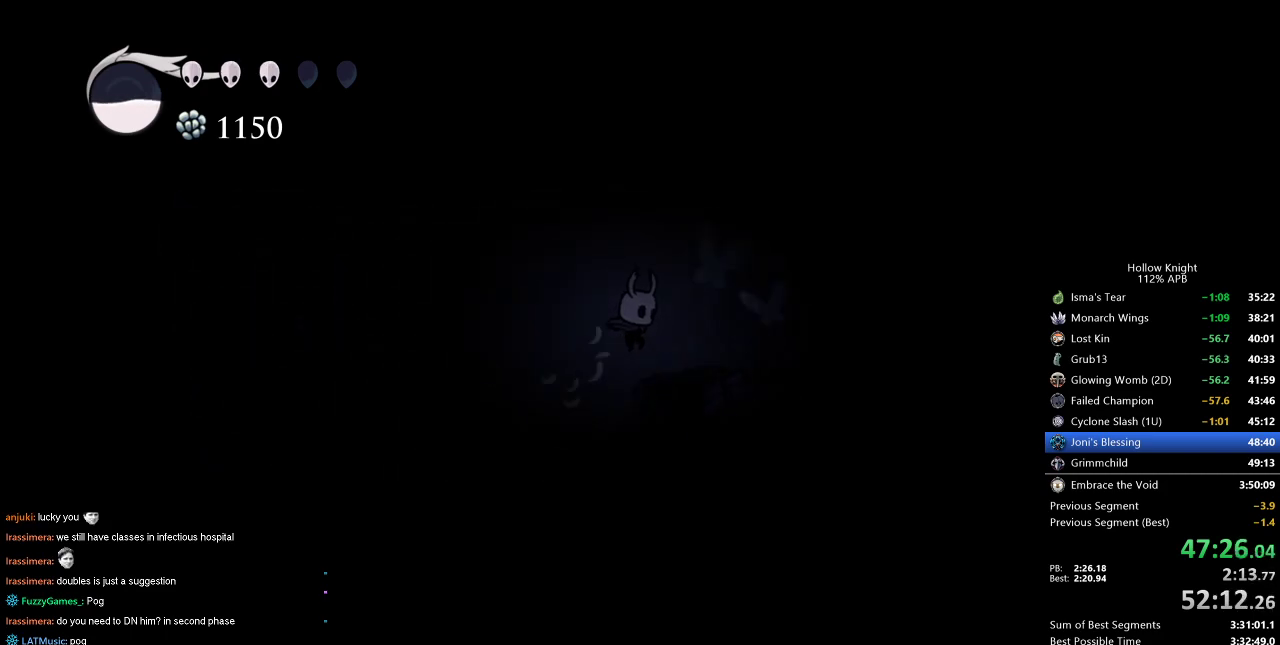
{"keys": ["cdash"], "events": [[100, "jump", "up"], [350, "cdash", "down"], [384, "right", "up"]]}
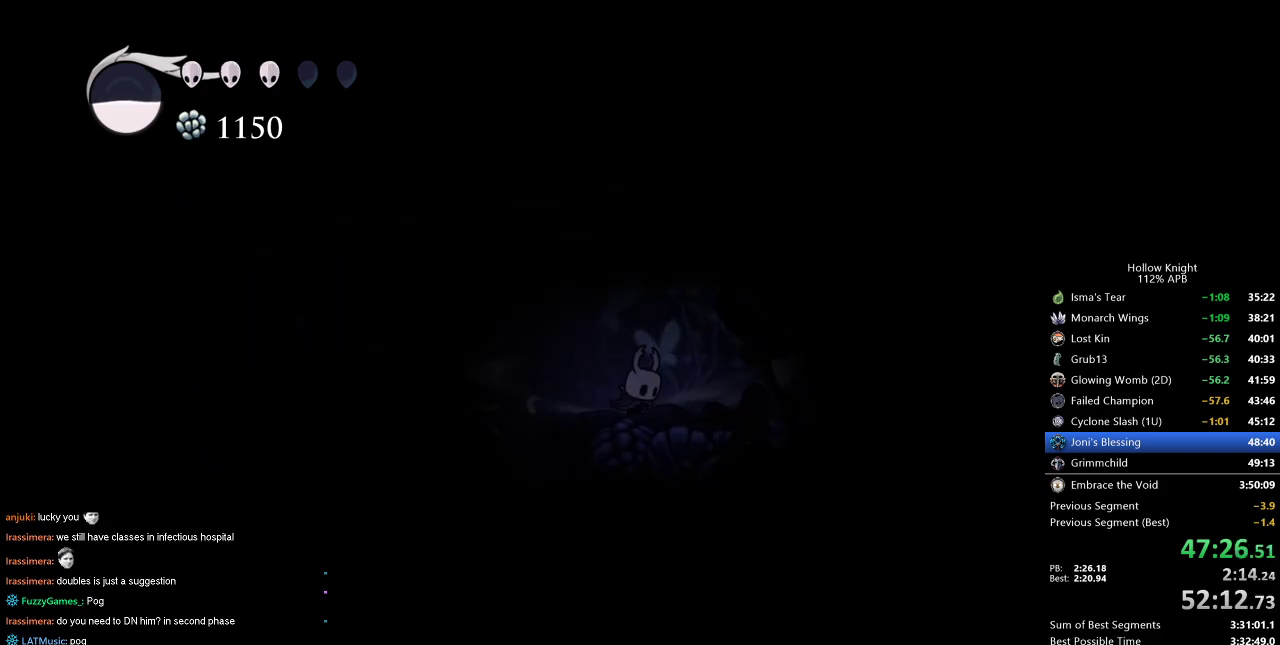
{"keys": ["cdash"], "events": []}
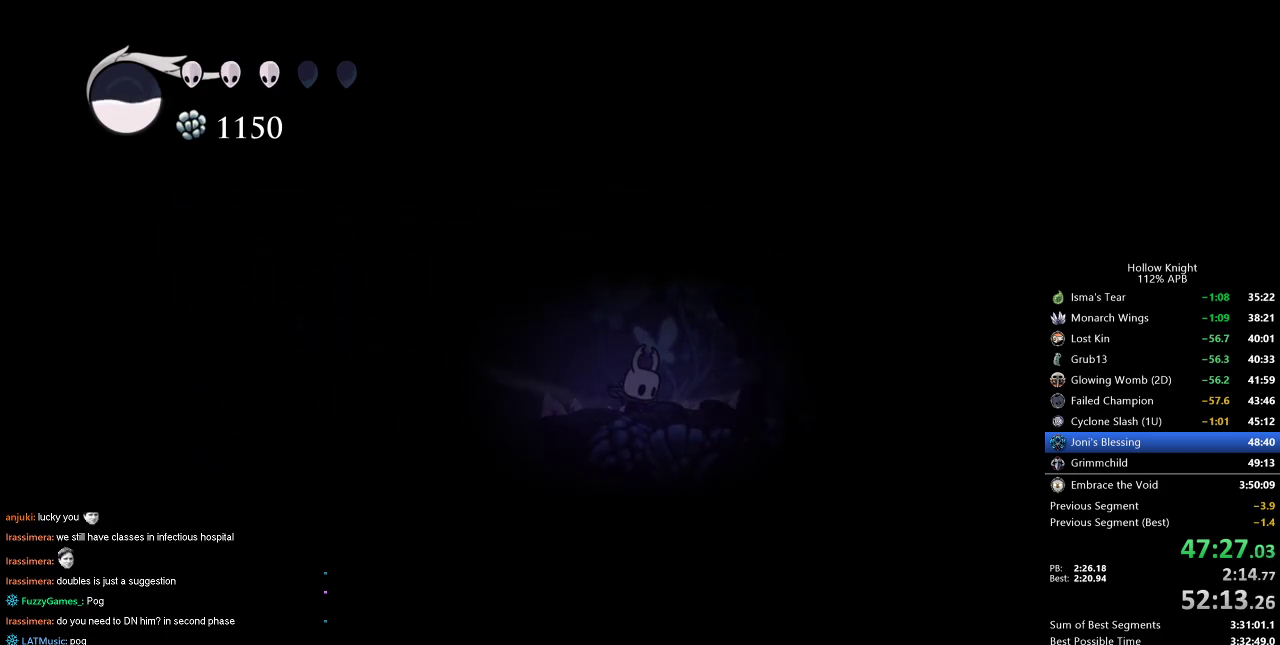
{"keys": ["nail", "right"], "events": [[284, "cdash", "up"], [284, "right", "down"], [384, "nail", "down"]]}
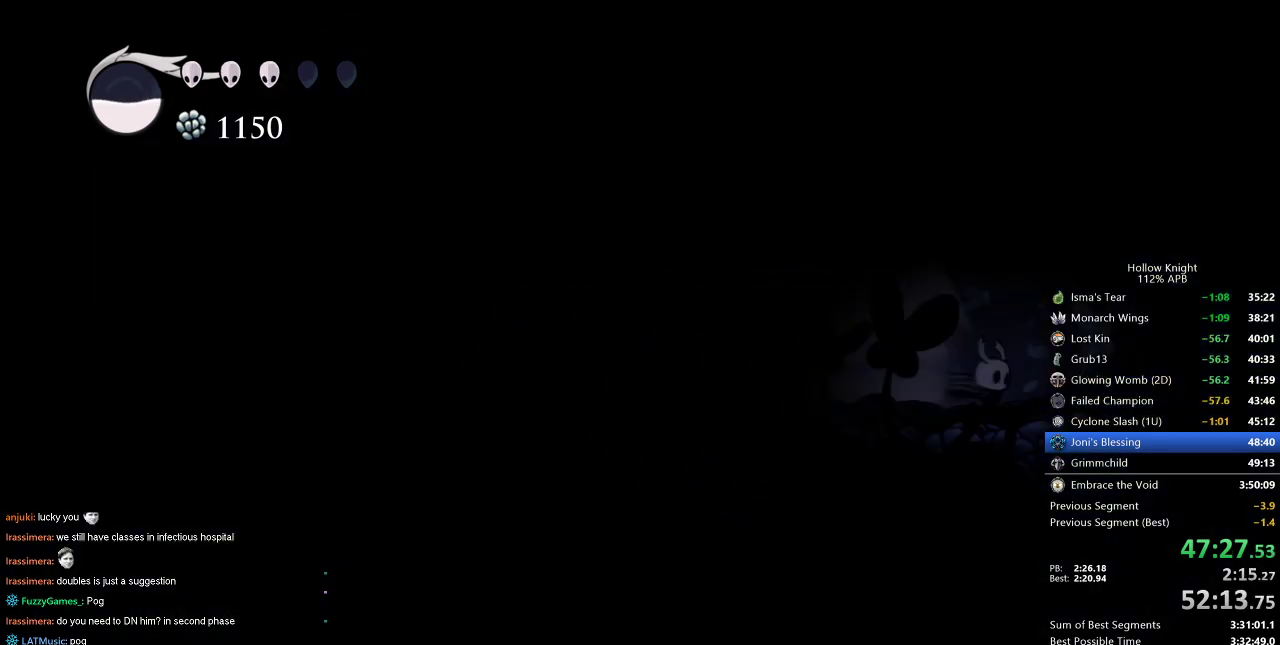
{"keys": ["nail", "right"], "events": []}
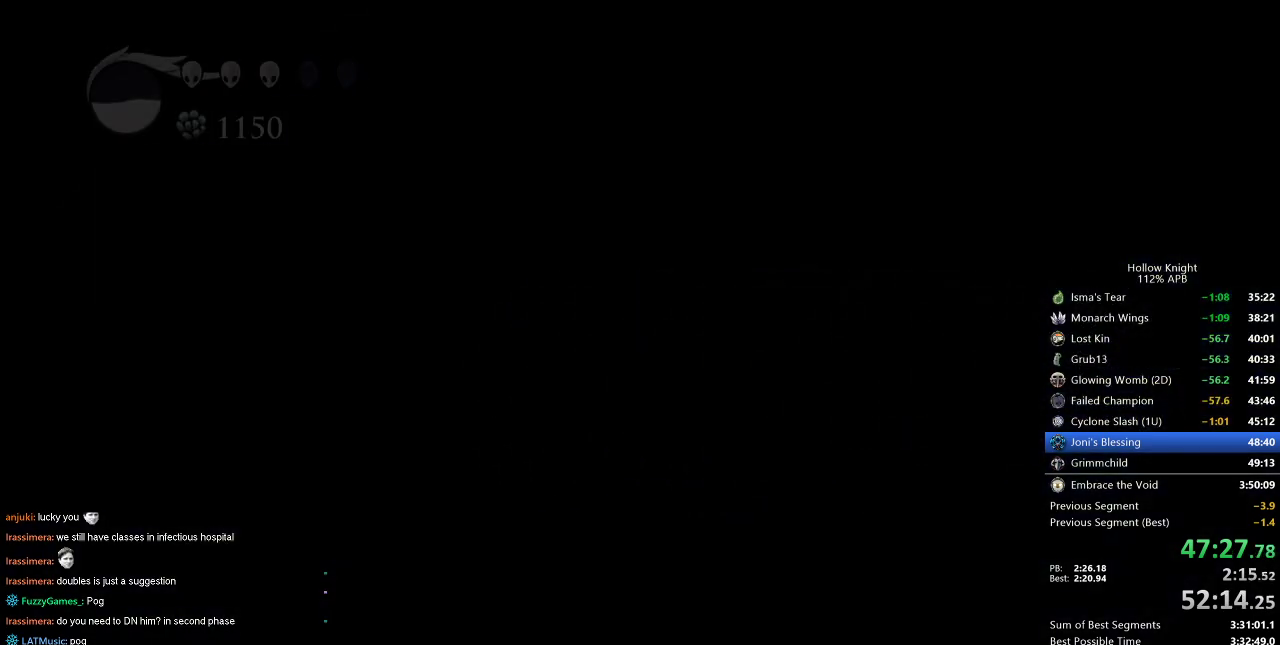
{"keys": ["nail", "right"], "events": []}
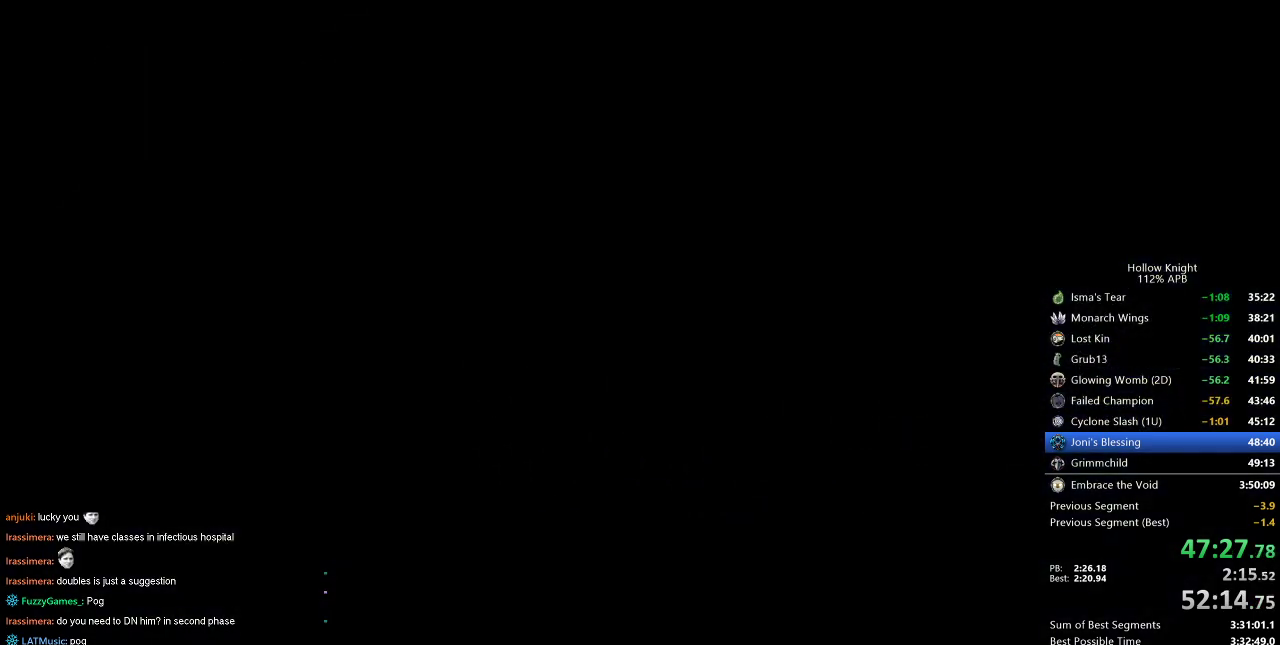
{"keys": ["nail", "right"], "events": []}
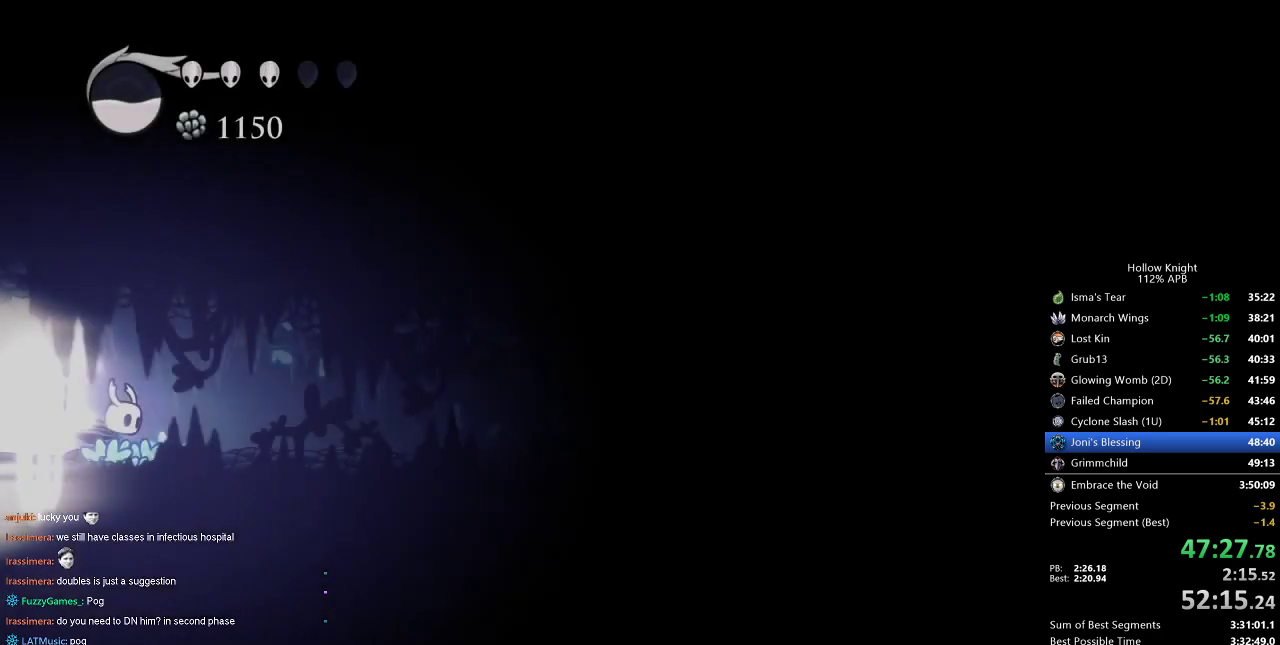
{"keys": ["jump", "nail", "right"], "events": [[467, "jump", "down"]]}
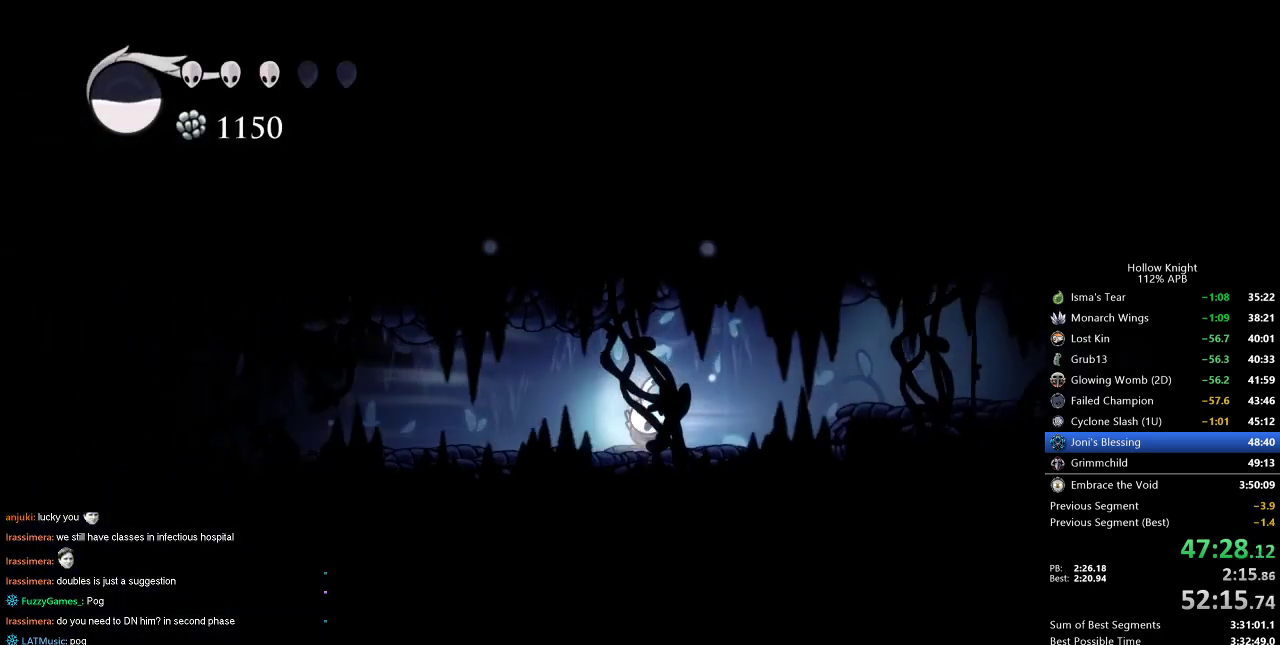
{"keys": ["nail", "right"], "events": [[117, "jump", "up"]]}
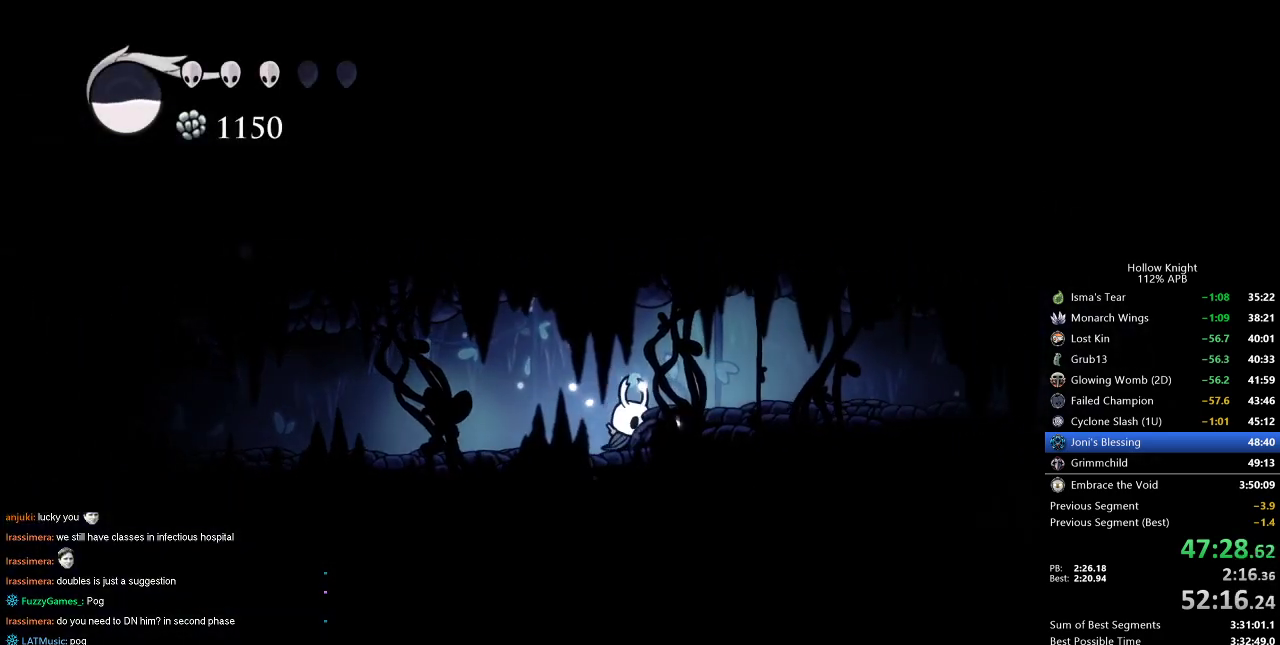
{"keys": ["nail", "right"], "events": [[34, "jump", "down"], [134, "dash", "down"], [167, "jump", "up"], [267, "dash", "up"]]}